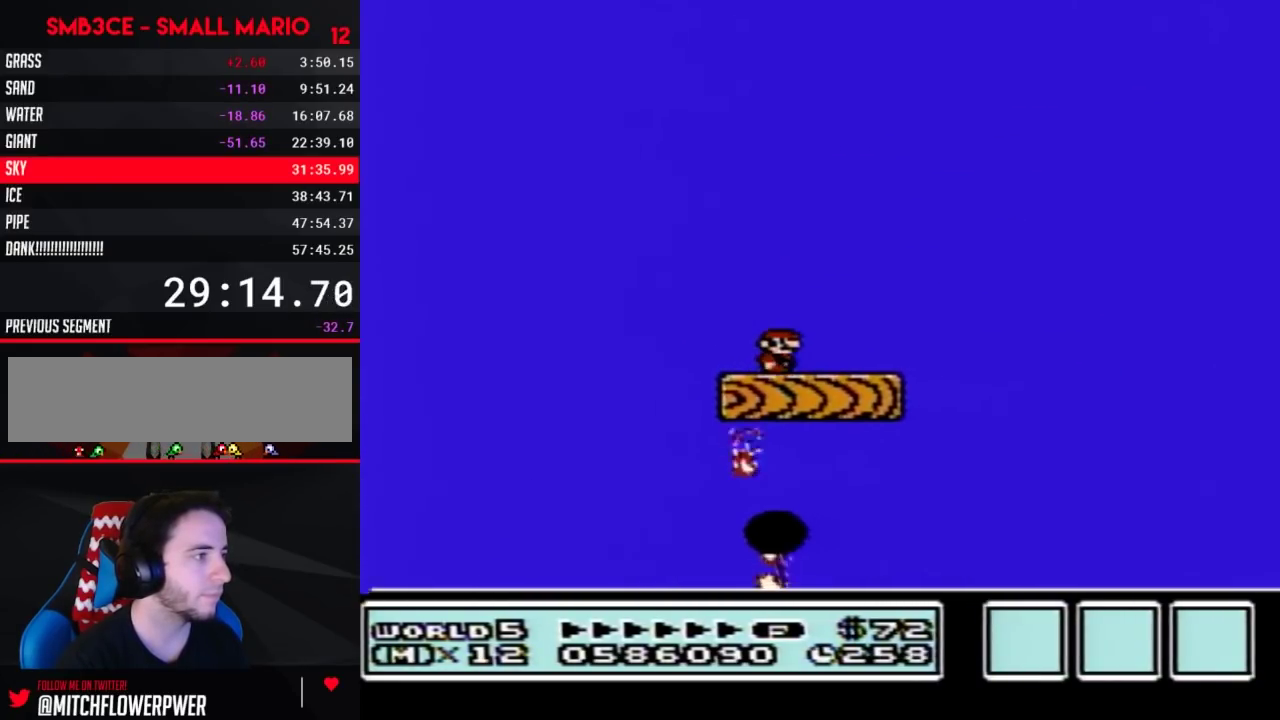
Gameplay with a controller (Nintendo layout); each line is a JSON object with the inputs held at the frame after it. "events" lists button and stick changes between this image and that frame as [ms after this image, input, new state], when the widget could be followed in between. Not read: L3 R3.
{"buttons": ["B"], "events": [[150, "DPAD_RIGHT", "up"], [317, "DPAD_LEFT", "down"], [400, "DPAD_LEFT", "up"]]}
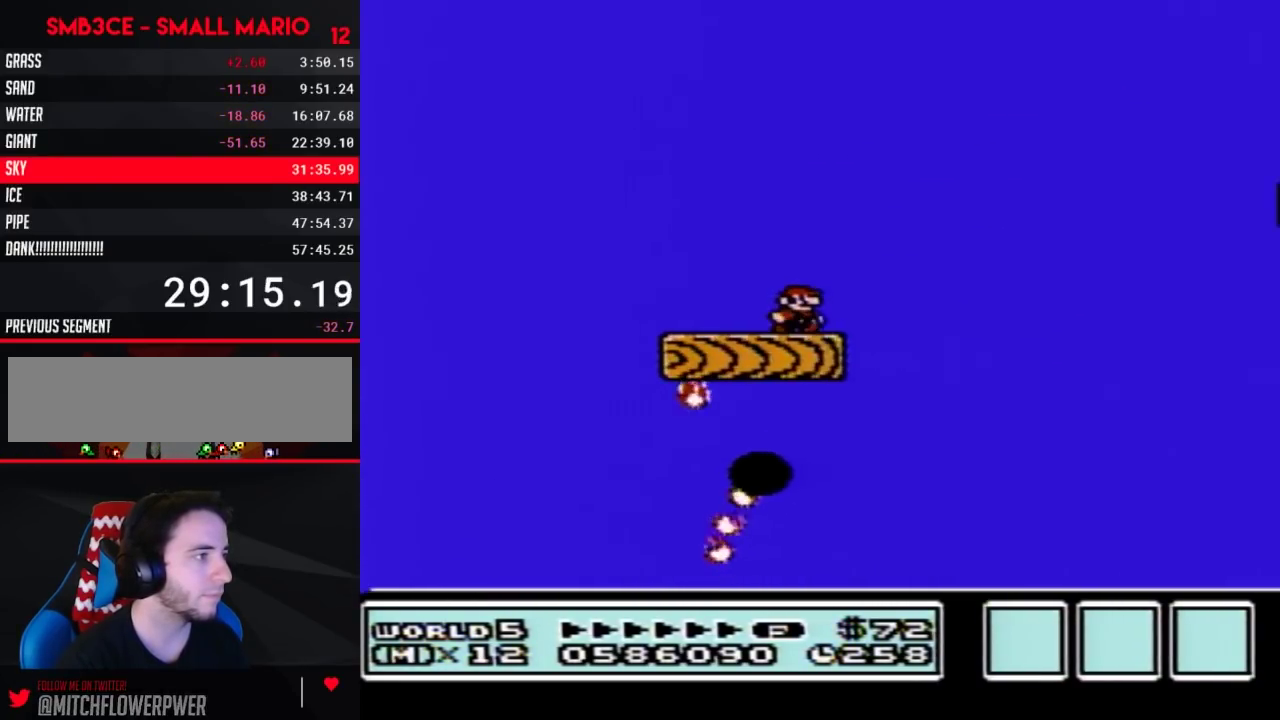
{"buttons": ["B"], "events": []}
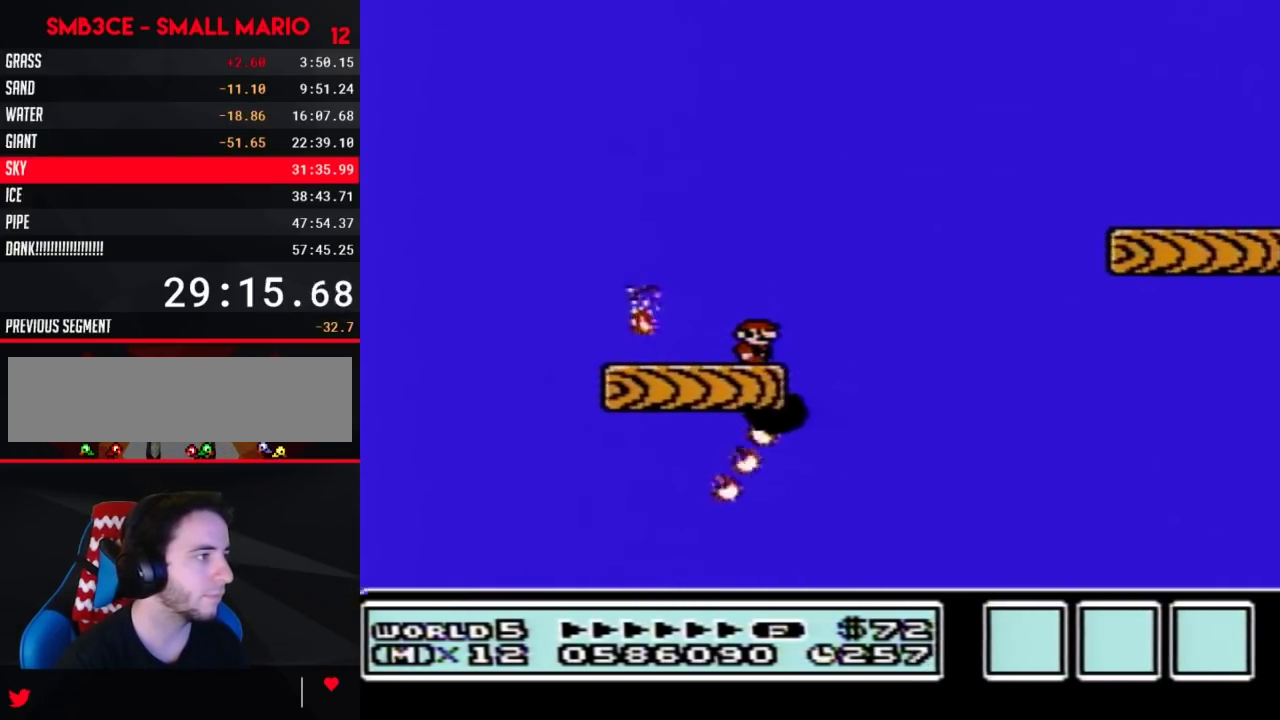
{"buttons": ["B", "DPAD_RIGHT"], "events": [[467, "DPAD_RIGHT", "down"]]}
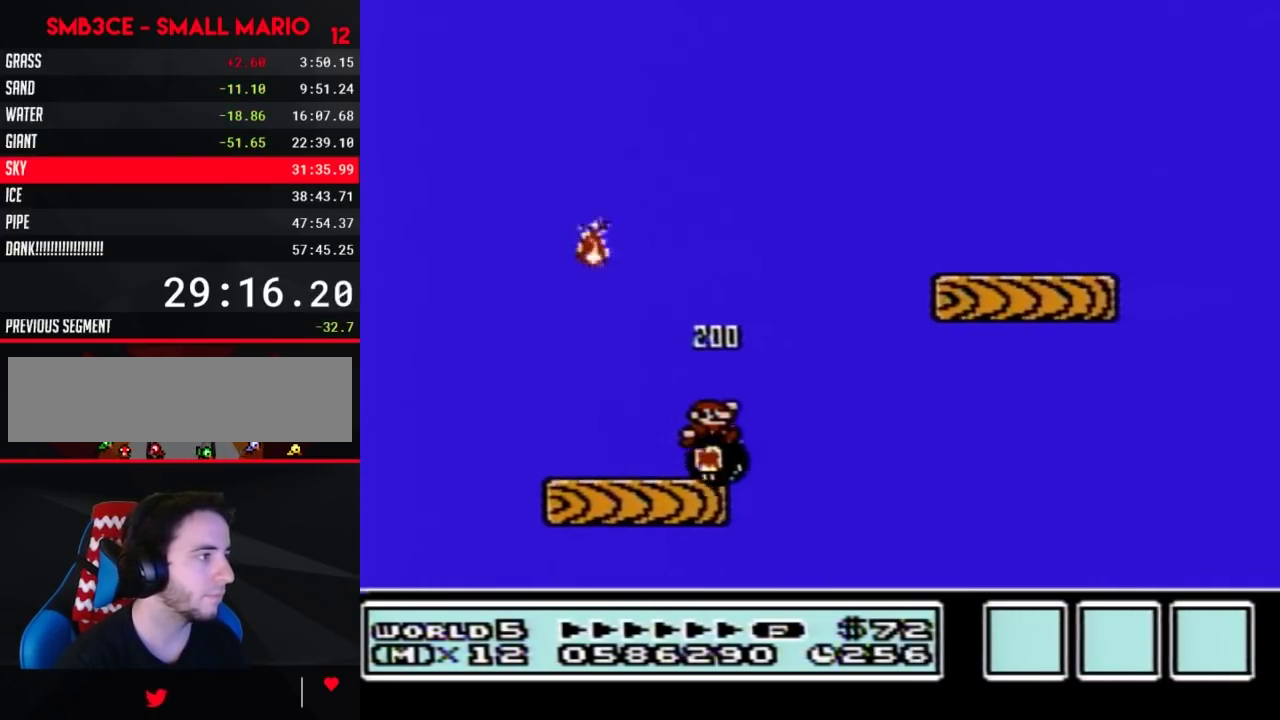
{"buttons": ["B", "DPAD_LEFT"], "events": [[33, "A", "down"], [367, "A", "up"], [367, "DPAD_RIGHT", "up"], [500, "DPAD_LEFT", "down"]]}
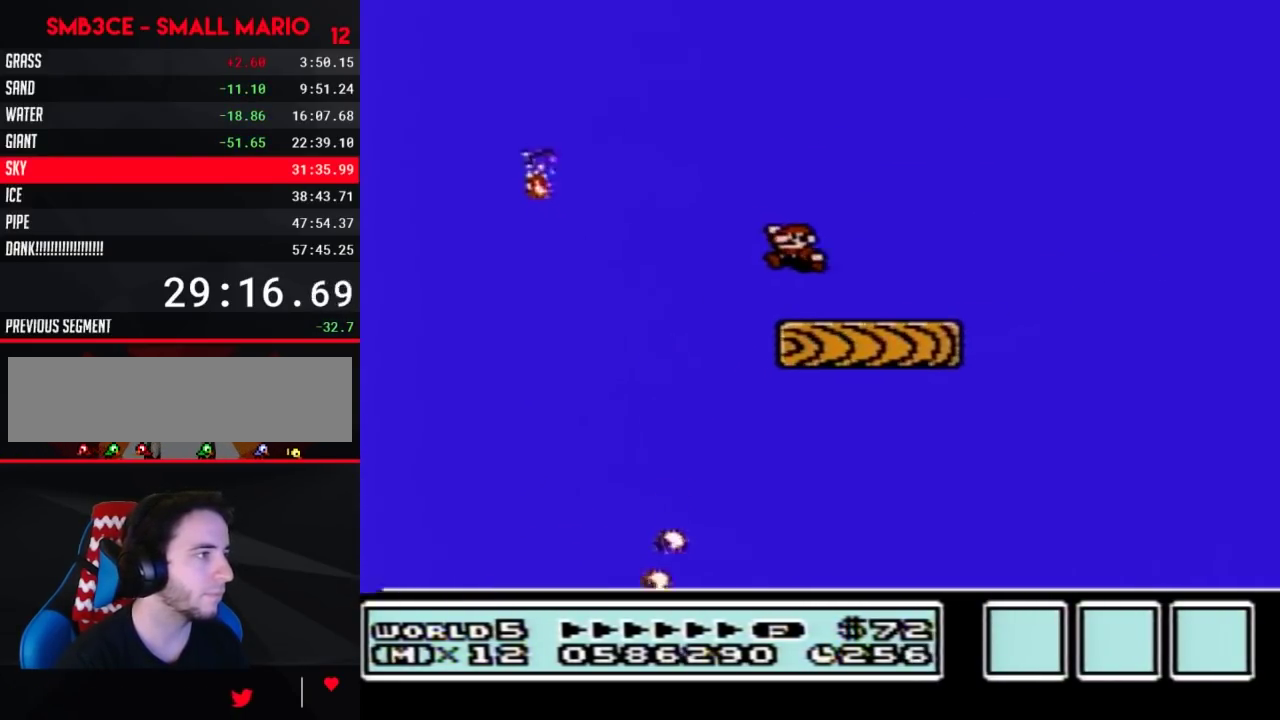
{"buttons": ["B"], "events": [[200, "DPAD_LEFT", "up"], [250, "DPAD_RIGHT", "down"], [350, "DPAD_RIGHT", "up"]]}
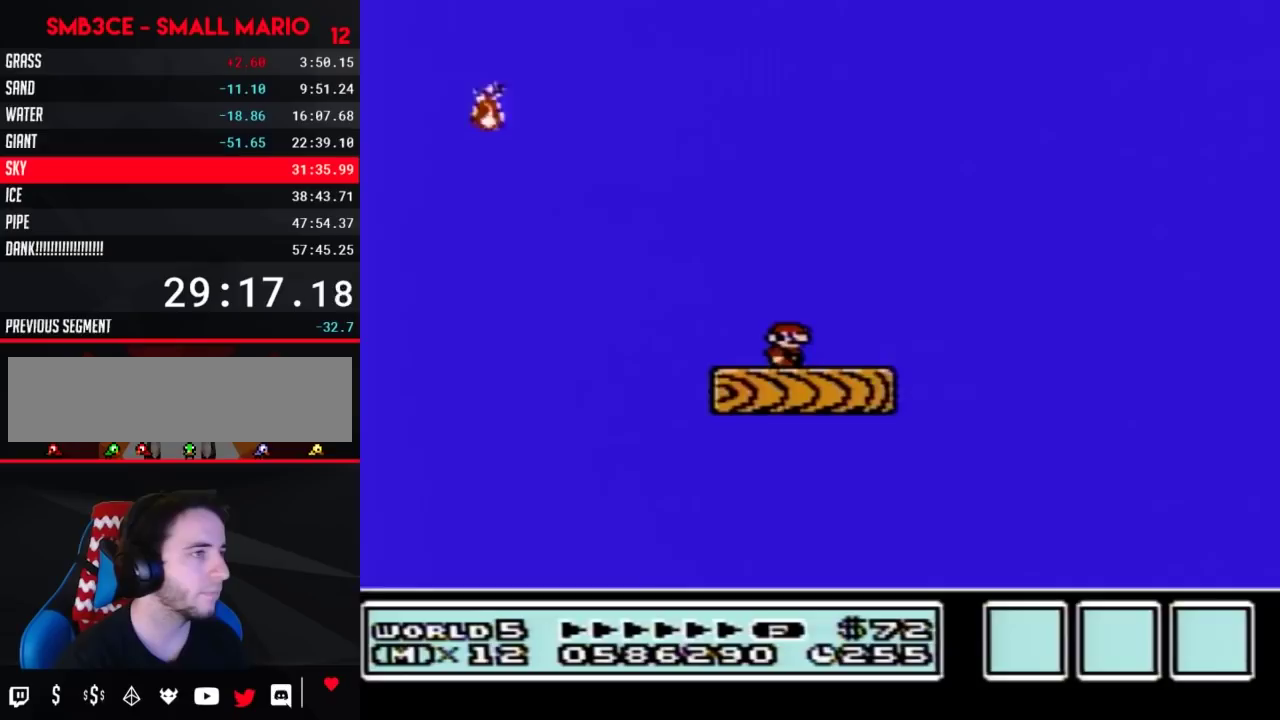
{"buttons": ["B"], "events": []}
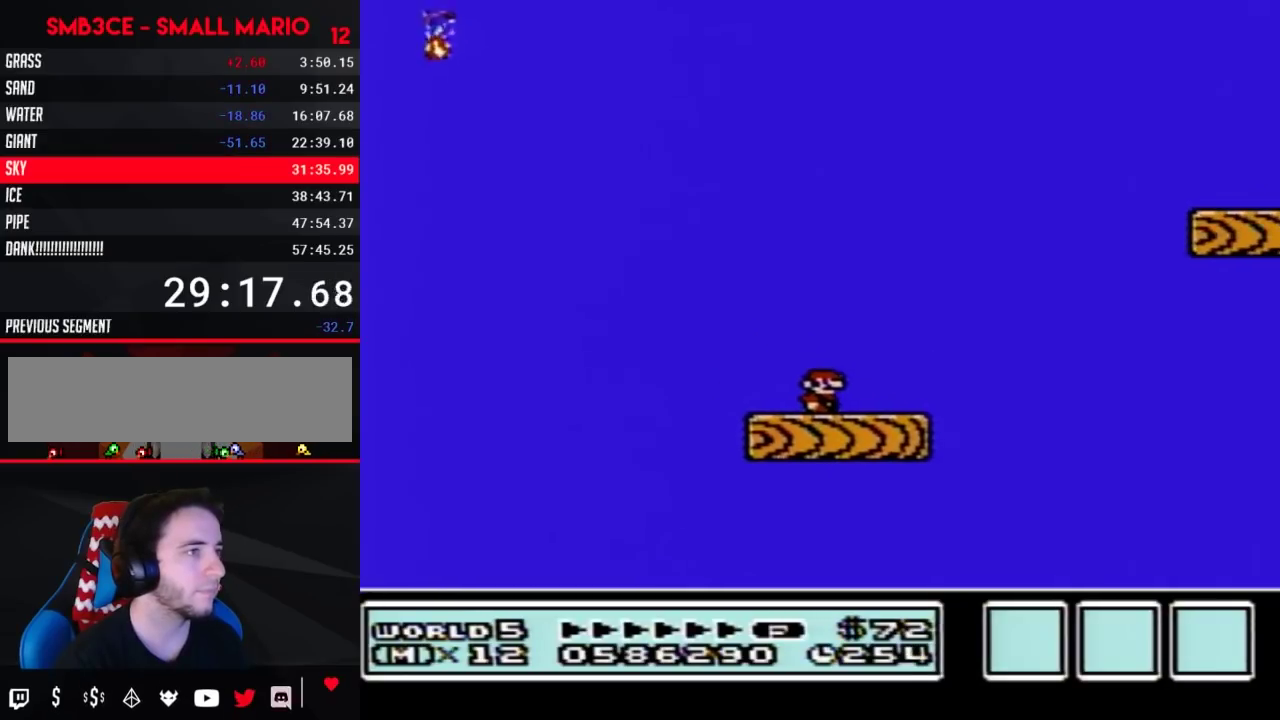
{"buttons": ["A", "B", "DPAD_RIGHT"], "events": [[133, "DPAD_RIGHT", "down"], [250, "A", "down"]]}
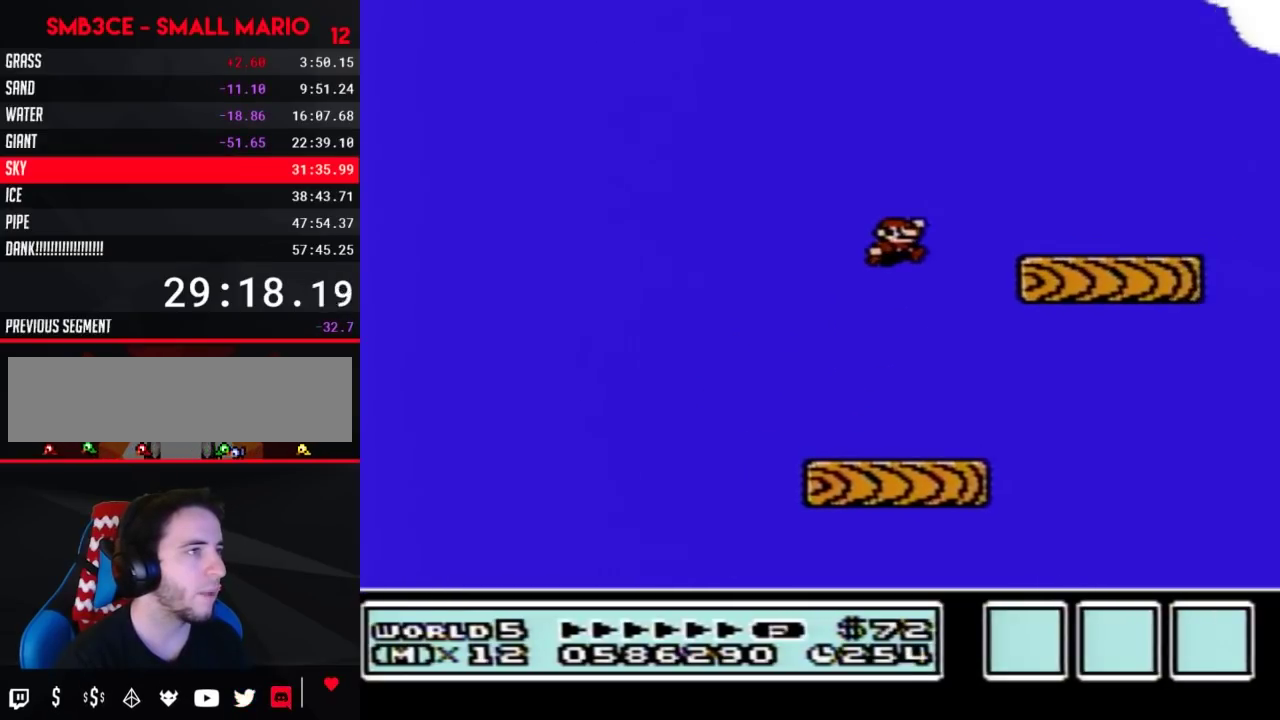
{"buttons": ["B"], "events": [[100, "A", "up"], [133, "DPAD_RIGHT", "up"], [217, "DPAD_LEFT", "down"], [433, "DPAD_LEFT", "up"]]}
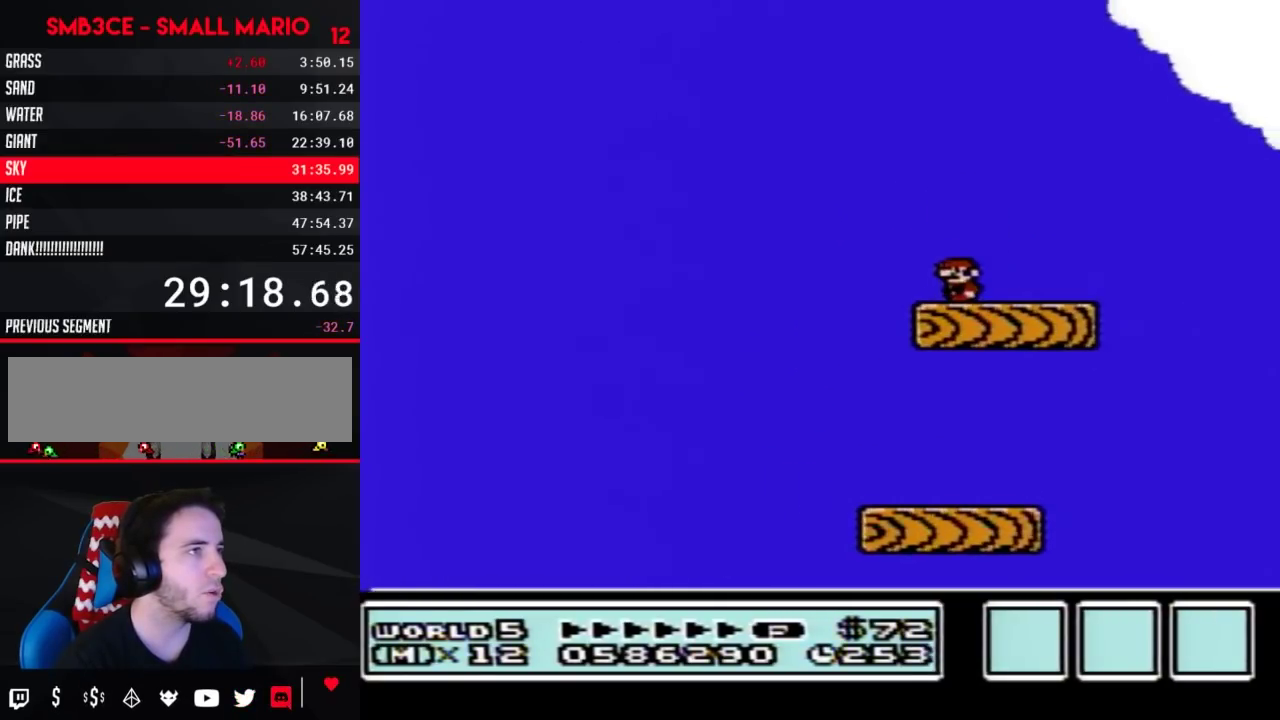
{"buttons": ["B"], "events": []}
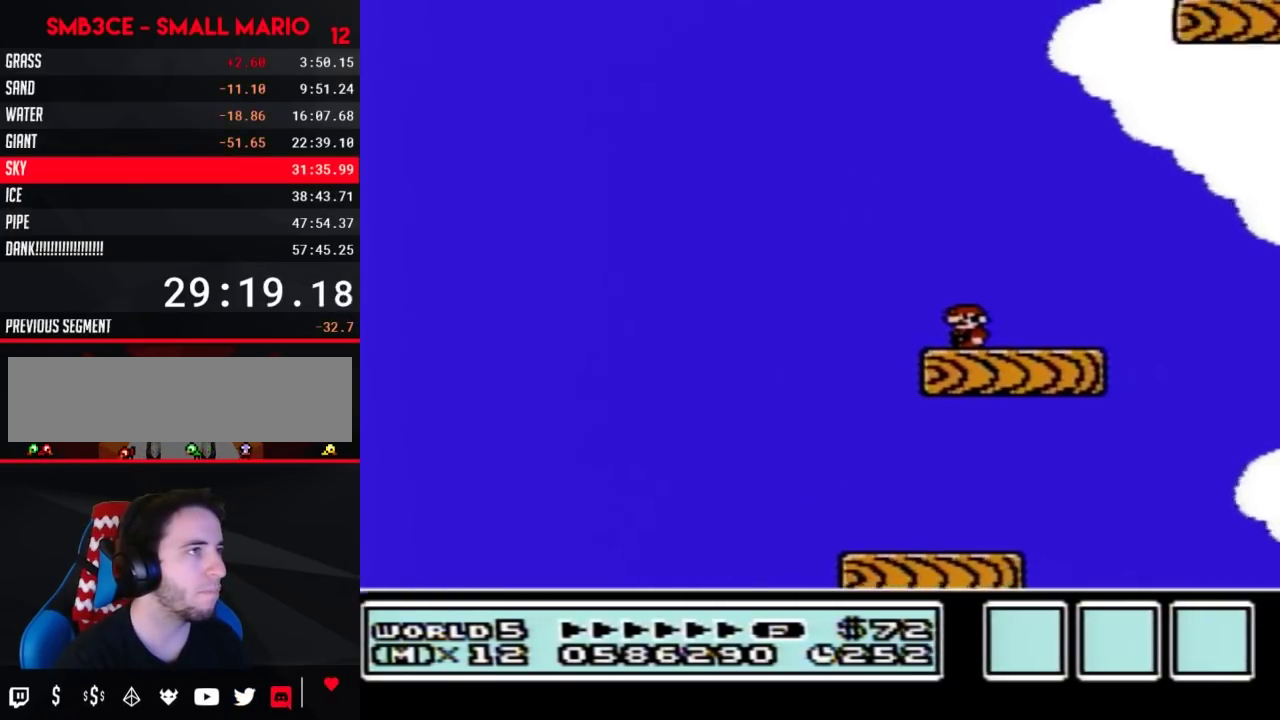
{"buttons": ["A", "B"], "events": [[500, "A", "down"]]}
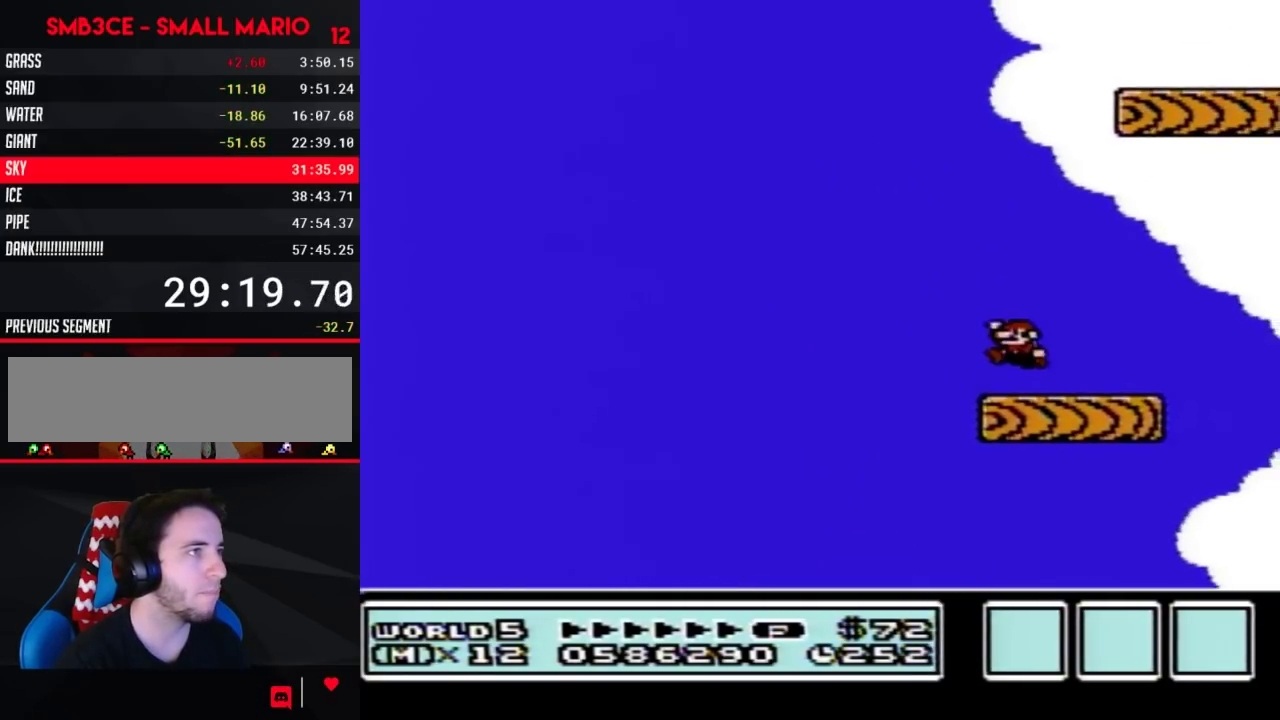
{"buttons": ["B"], "events": [[67, "DPAD_RIGHT", "down"], [400, "A", "up"], [467, "DPAD_RIGHT", "up"]]}
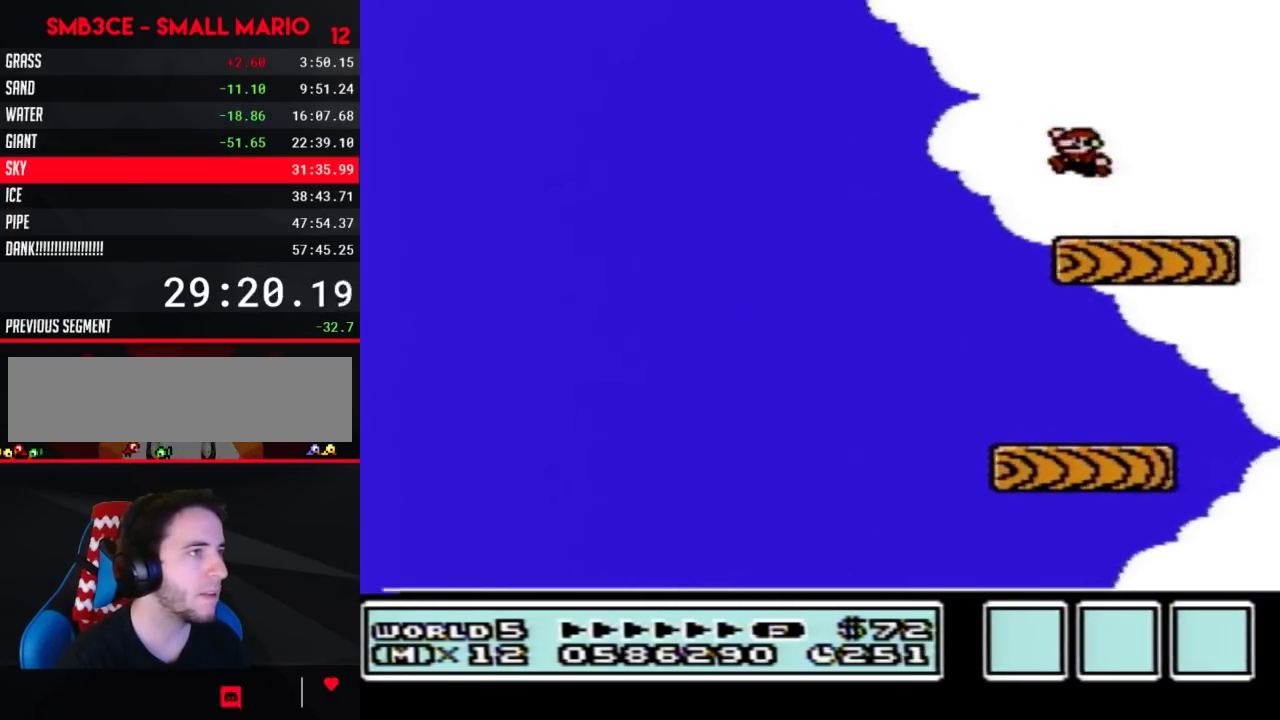
{"buttons": ["B", "DPAD_RIGHT"], "events": [[67, "DPAD_LEFT", "down"], [250, "DPAD_LEFT", "up"], [350, "DPAD_RIGHT", "down"]]}
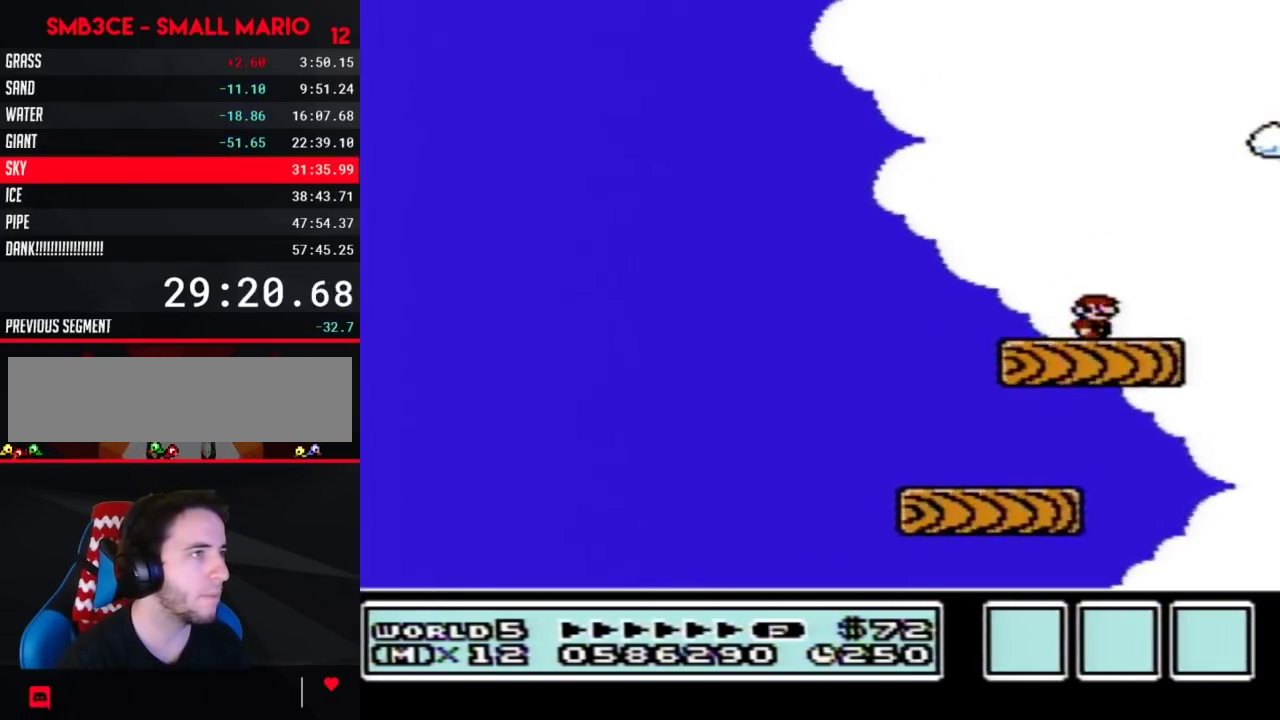
{"buttons": ["B", "DPAD_RIGHT"], "events": [[100, "A", "down"], [433, "A", "up"]]}
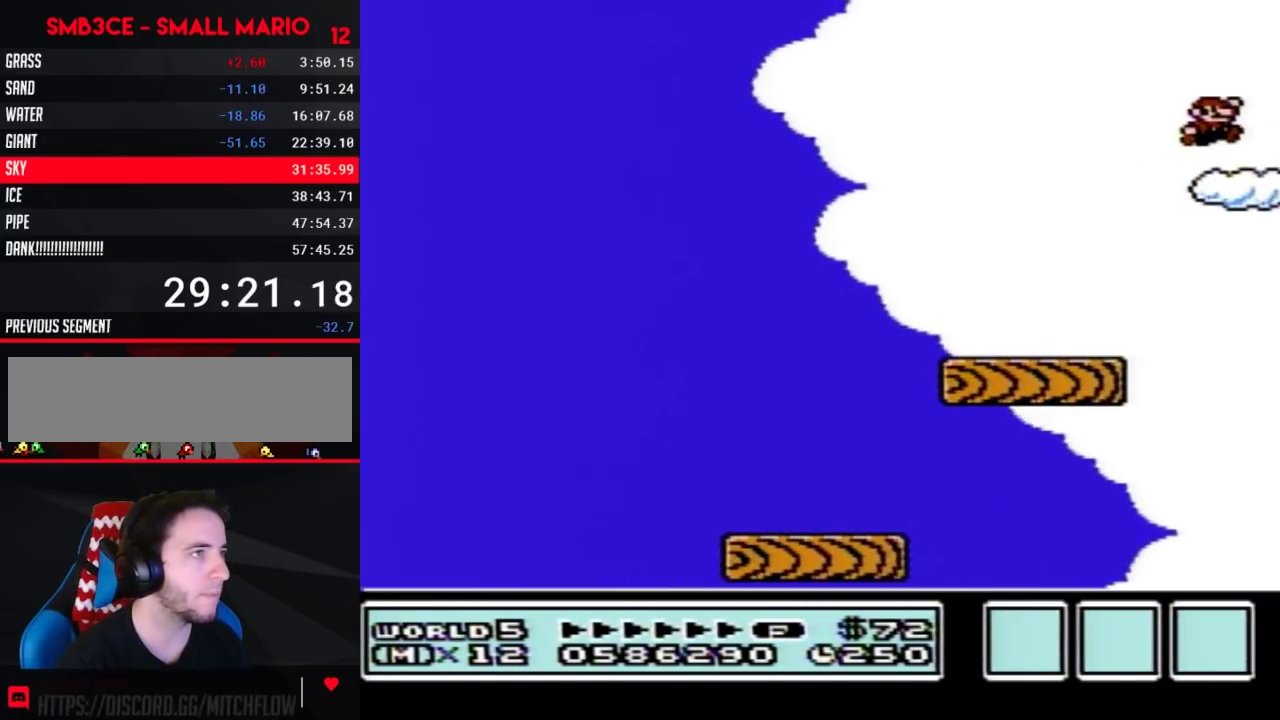
{"buttons": ["A", "B", "DPAD_UP"], "events": [[433, "A", "down"], [433, "DPAD_UP", "down"], [500, "DPAD_RIGHT", "up"]]}
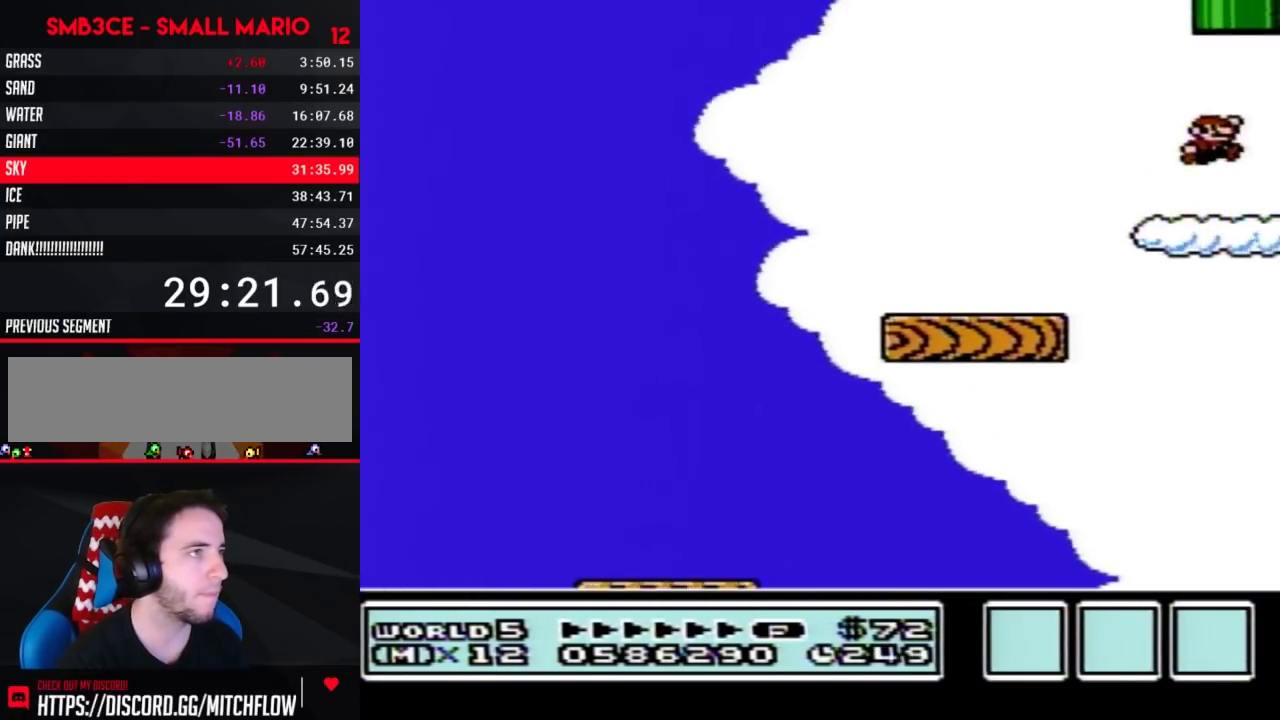
{"buttons": ["B", "DPAD_LEFT"], "events": [[433, "A", "up"], [433, "DPAD_LEFT", "down"], [433, "DPAD_UP", "up"]]}
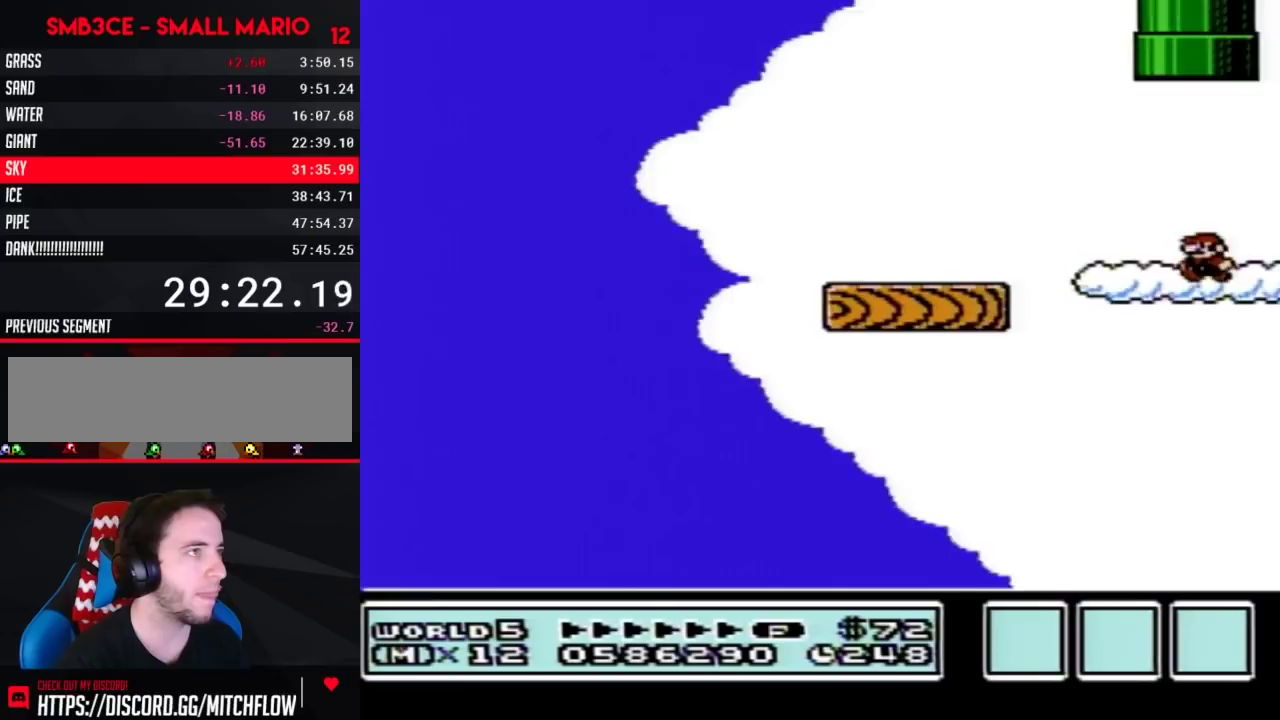
{"buttons": ["A", "B", "DPAD_UP"], "events": [[67, "DPAD_UP", "down"], [100, "A", "down"], [150, "DPAD_LEFT", "up"], [183, "DPAD_RIGHT", "down"], [283, "DPAD_RIGHT", "up"]]}
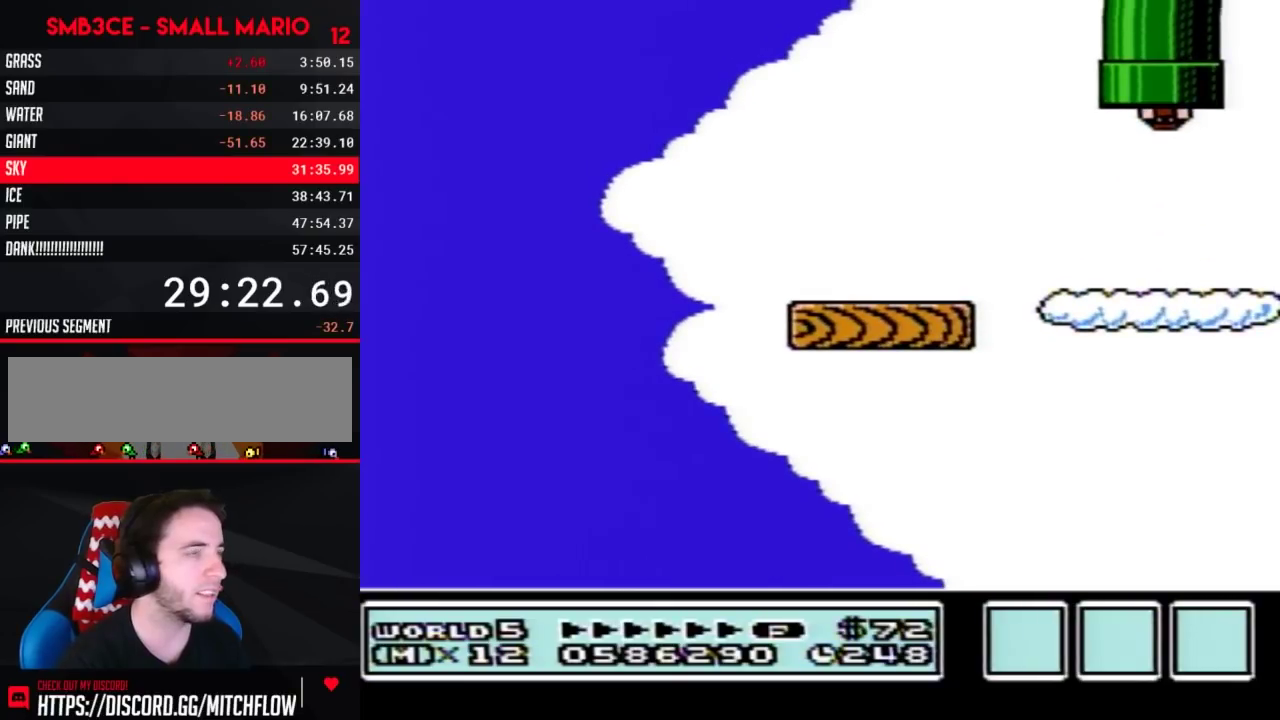
{"buttons": ["B", "DPAD_RIGHT"], "events": [[33, "A", "up"], [33, "DPAD_UP", "up"], [67, "B", "up"], [250, "B", "down"], [500, "DPAD_RIGHT", "down"]]}
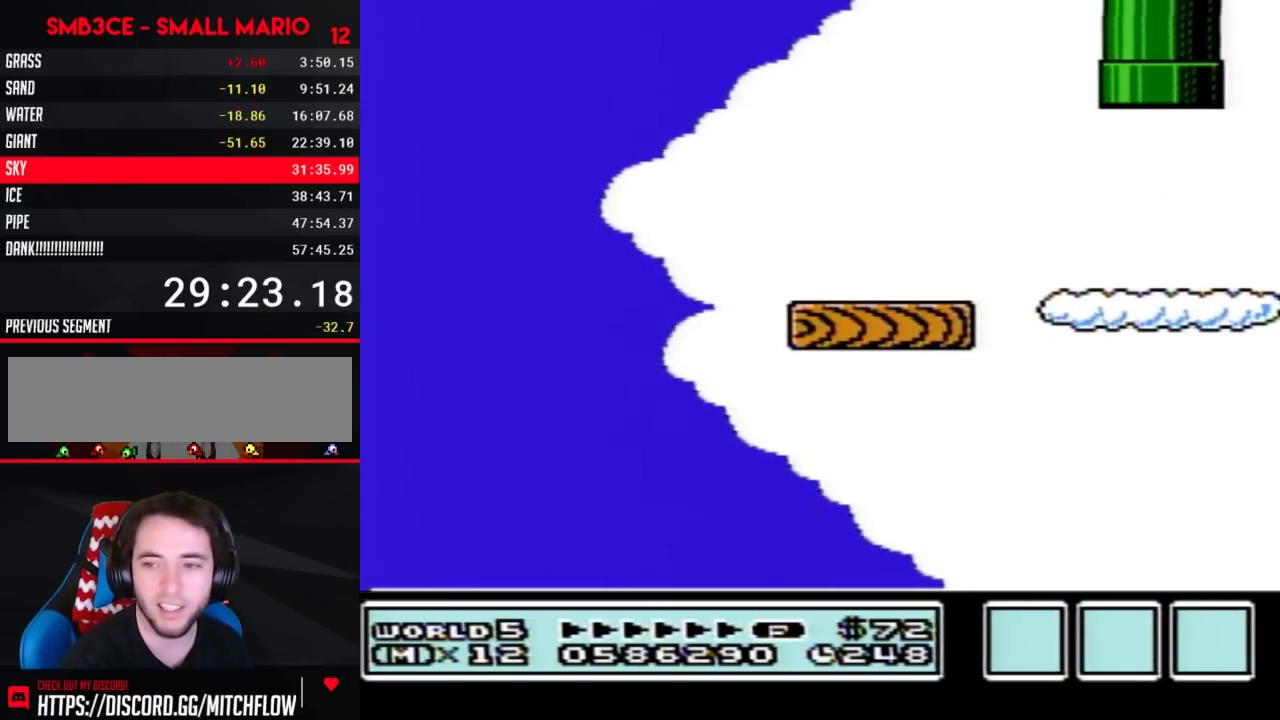
{"buttons": ["B", "DPAD_RIGHT"], "events": []}
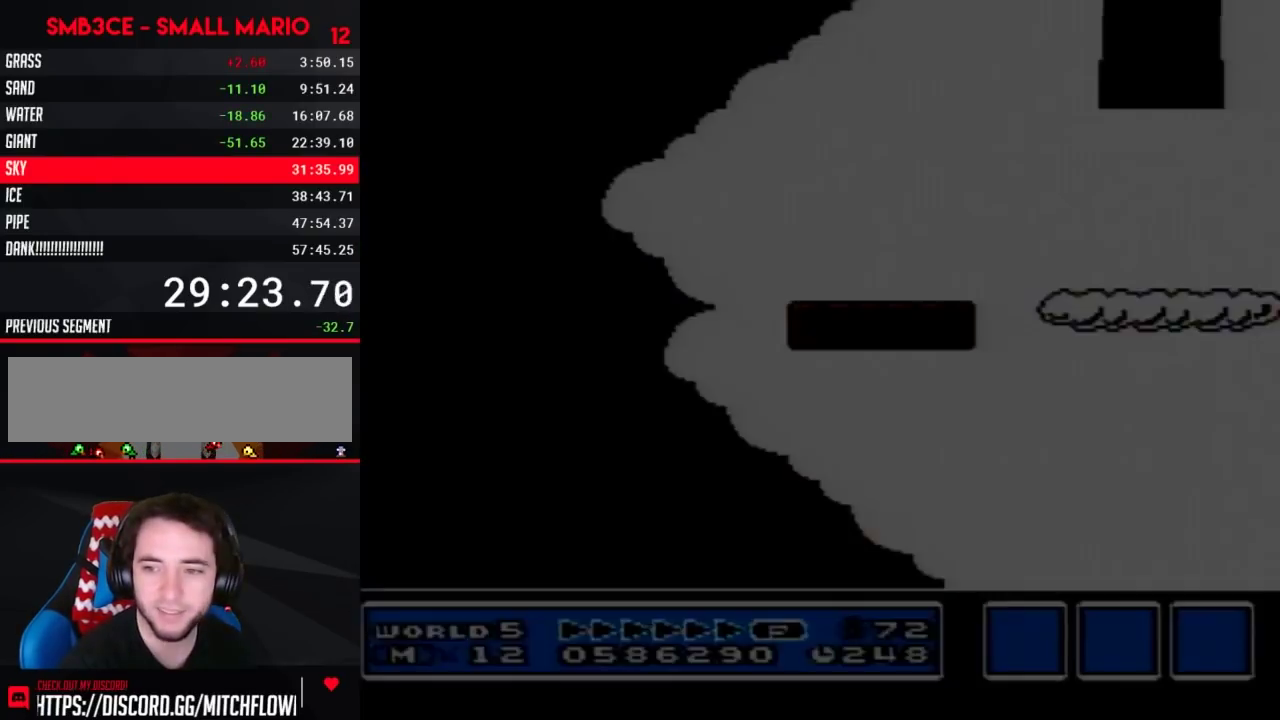
{"buttons": ["B", "DPAD_RIGHT"], "events": []}
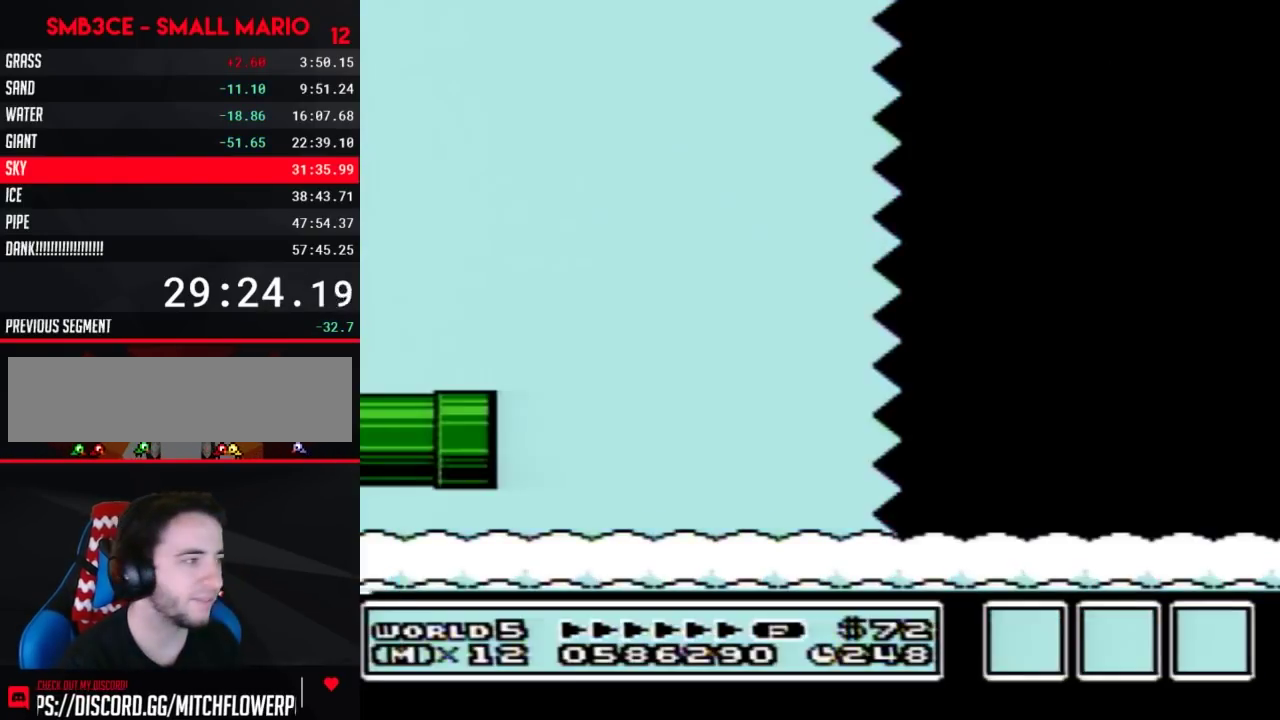
{"buttons": ["B", "DPAD_RIGHT"], "events": []}
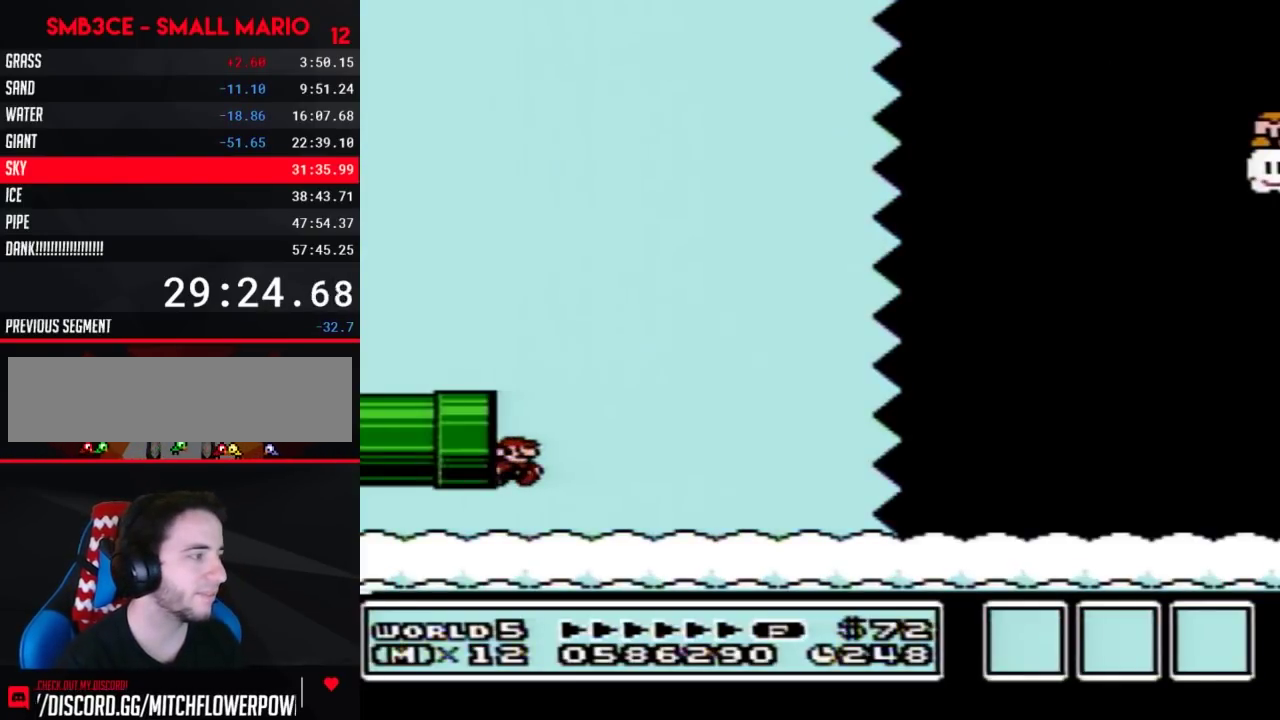
{"buttons": ["B", "DPAD_RIGHT"], "events": []}
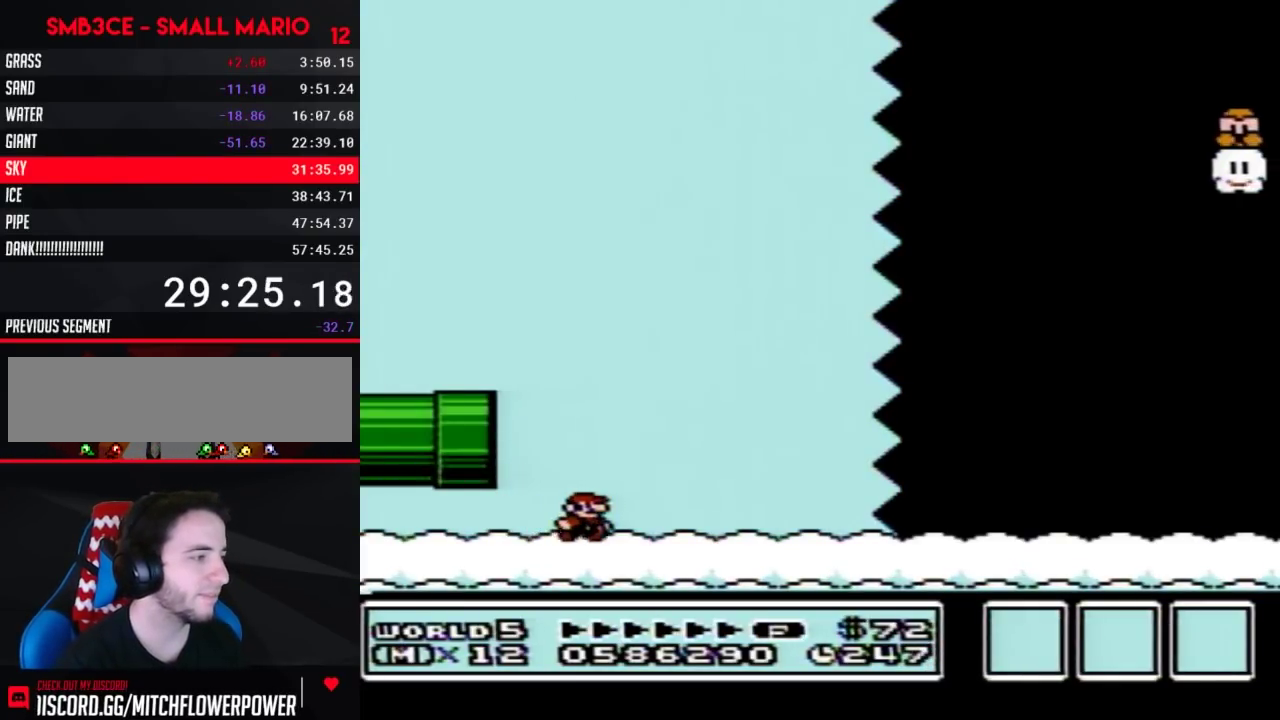
{"buttons": ["B", "DPAD_RIGHT"], "events": []}
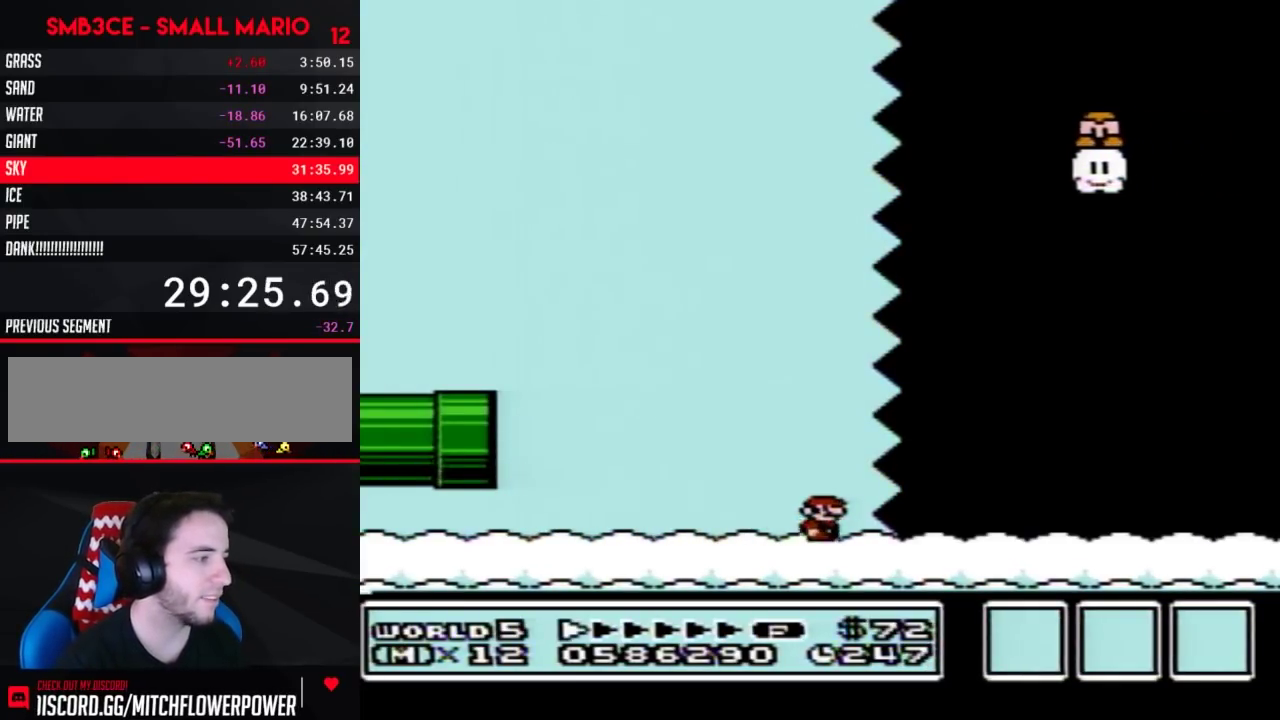
{"buttons": ["B", "DPAD_RIGHT"], "events": []}
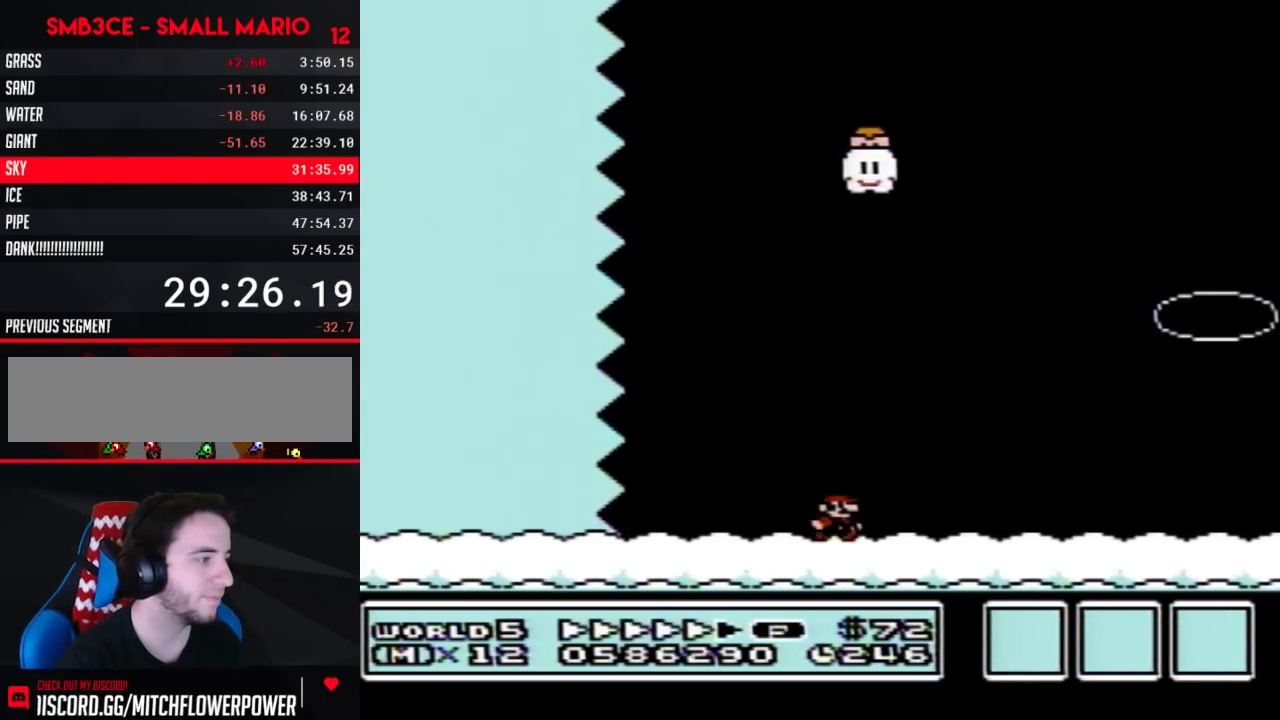
{"buttons": ["B", "DPAD_RIGHT"], "events": []}
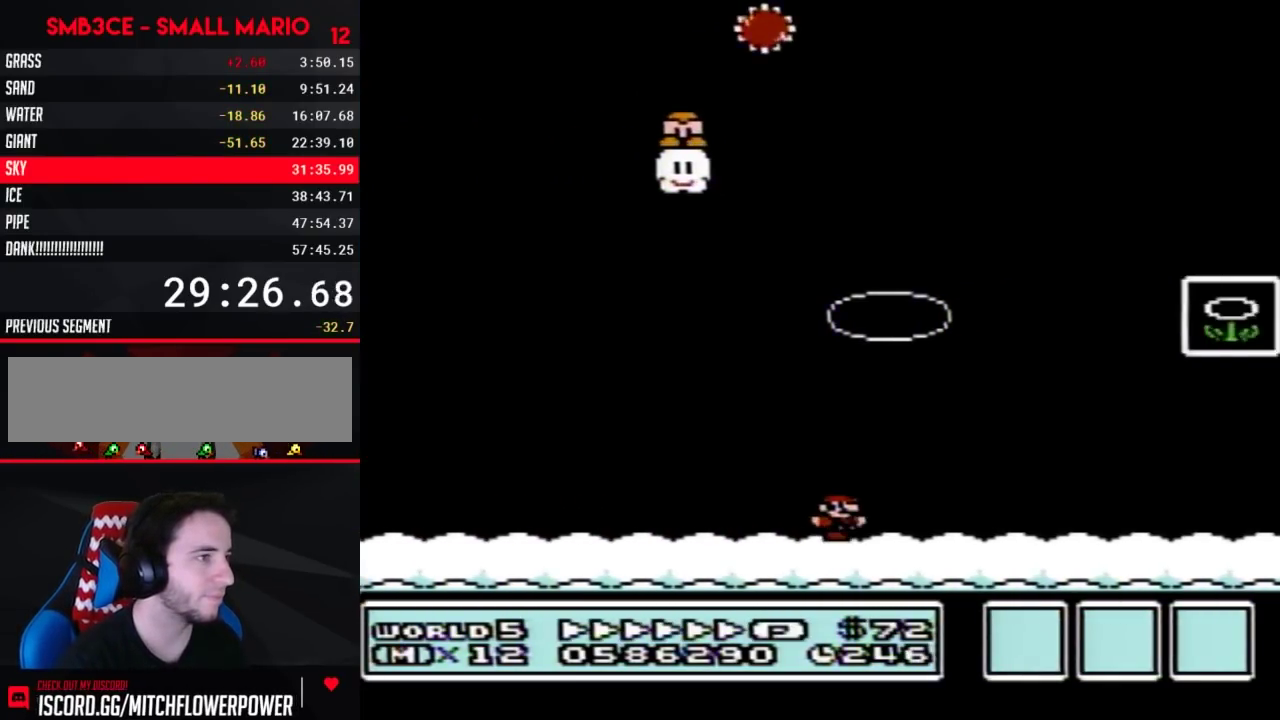
{"buttons": [], "events": [[67, "A", "down"], [317, "A", "up"], [367, "B", "up"], [400, "DPAD_RIGHT", "up"]]}